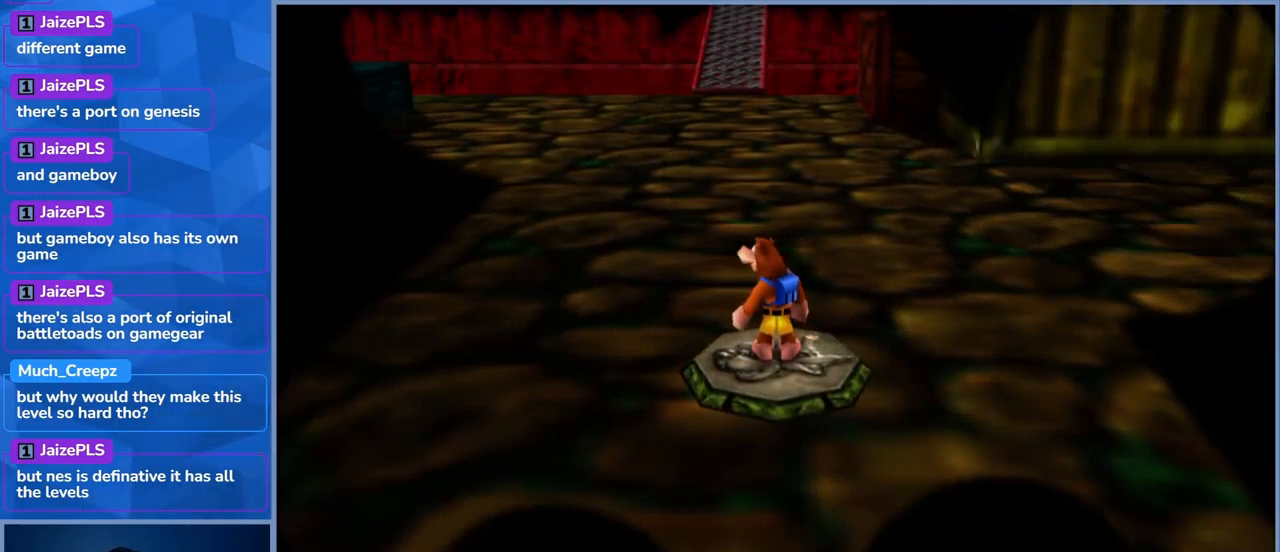
Gameplay with a controller (Xbox layout); each line is a JSON object with the inputs held at the frame after it. "events" lists button and stick changes between this image and that frame as [ms after this image, input, new state], when the widget could be followed in between. Not read: DPAD_DOWN DPAD_RIGHT DPAD_UP L3 R3.
{"buttons": [], "left_stick": "up", "right_stick": "center", "events": [[233, "left_stick", "up"]]}
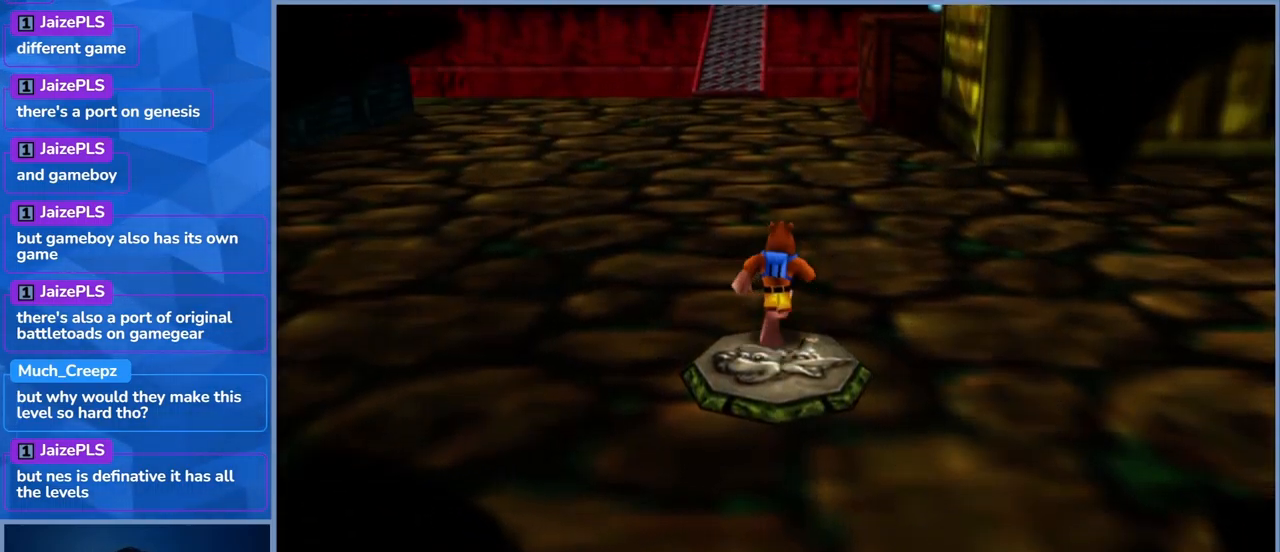
{"buttons": ["L2"], "left_stick": "up", "right_stick": "center", "events": [[150, "L2", "down"], [317, "R2", "down"], [500, "R2", "up"]]}
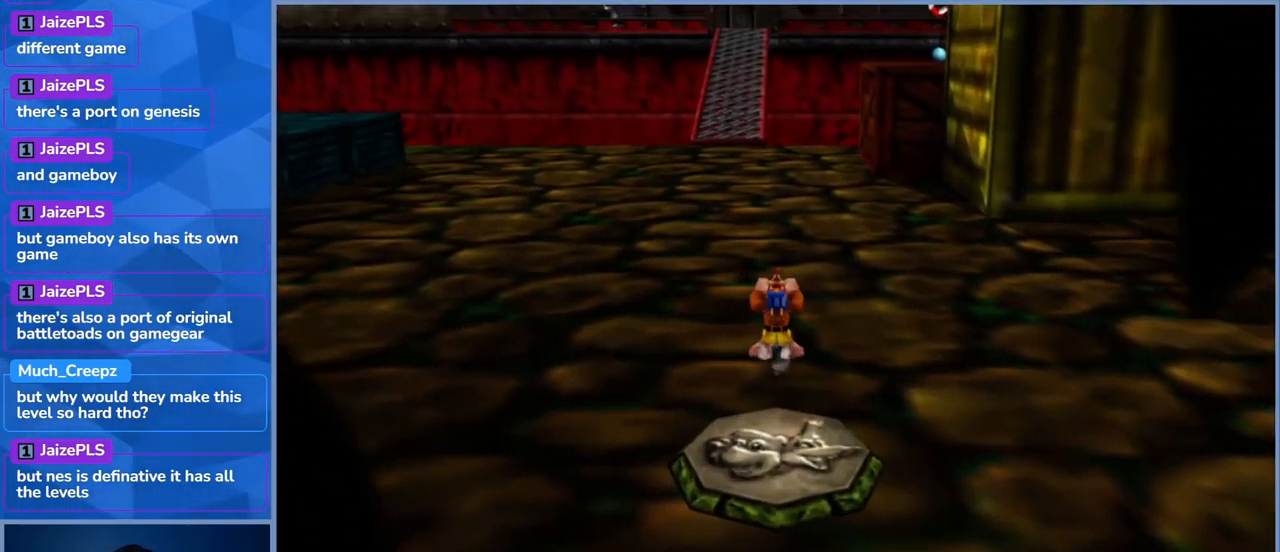
{"buttons": ["L2"], "left_stick": "up-left", "right_stick": "center", "events": [[467, "left_stick", "up-left"]]}
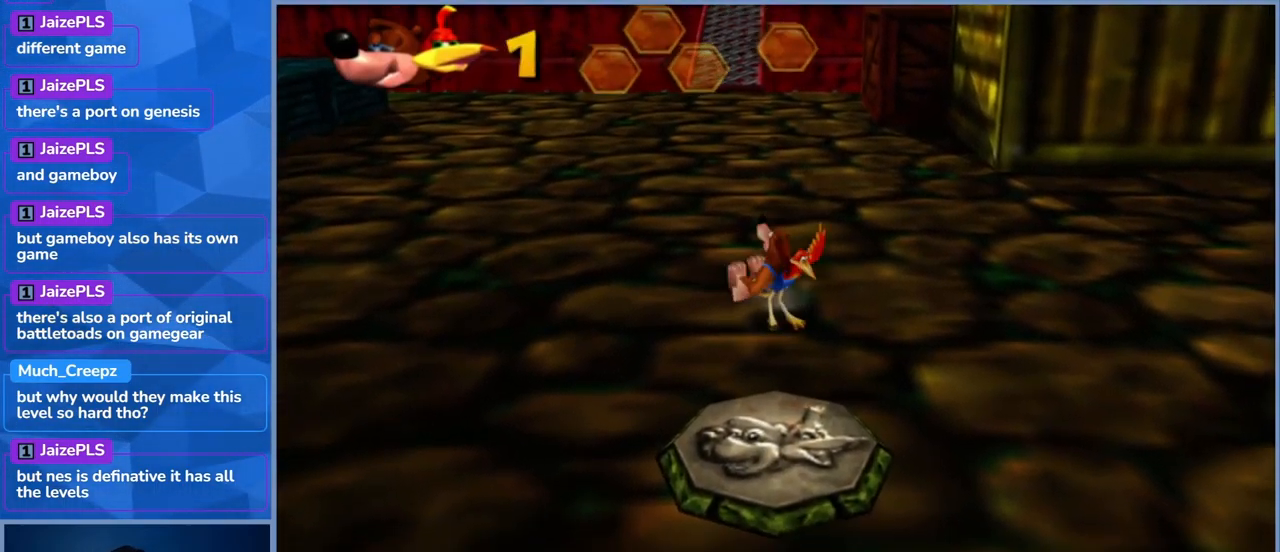
{"buttons": ["L2"], "left_stick": "up", "right_stick": "center", "events": [[483, "left_stick", "up"]]}
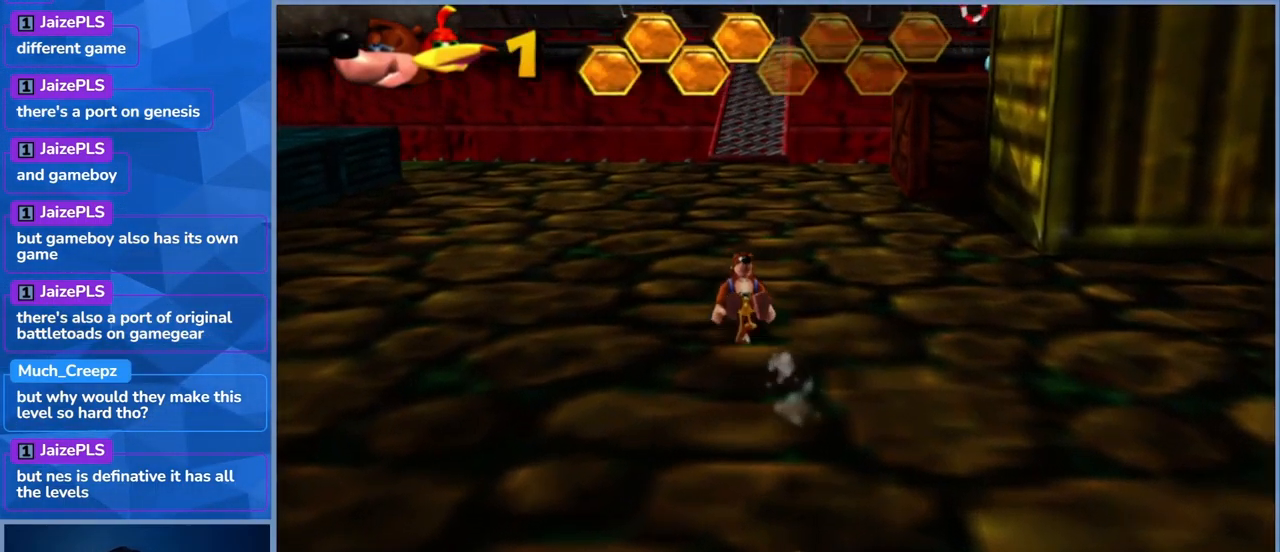
{"buttons": ["L2"], "left_stick": "up", "right_stick": "center", "events": []}
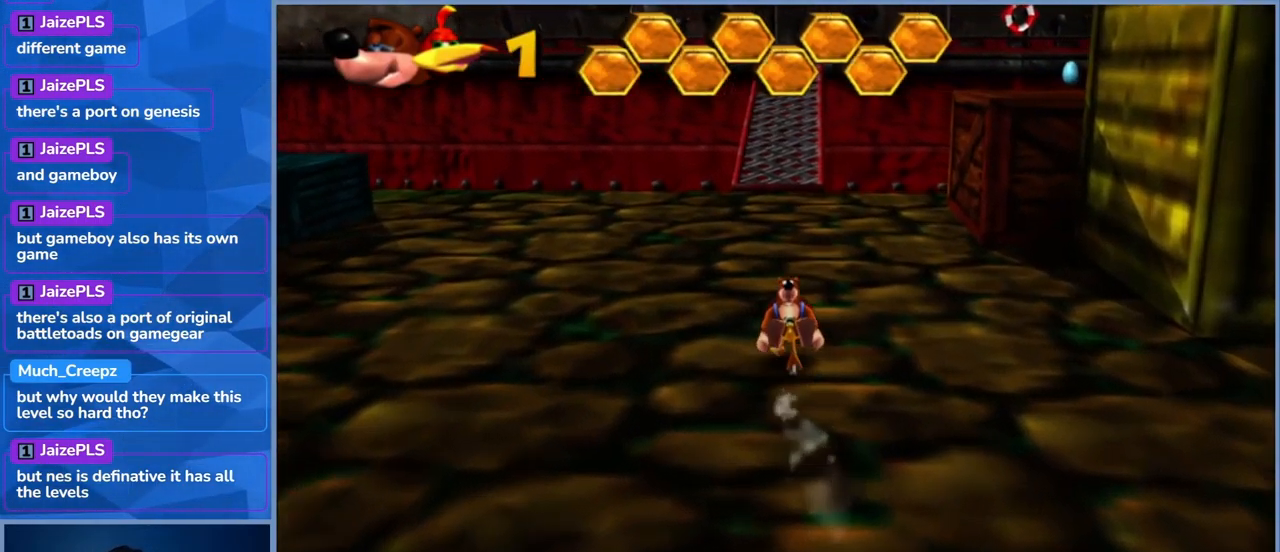
{"buttons": ["L2"], "left_stick": "up", "right_stick": "center", "events": []}
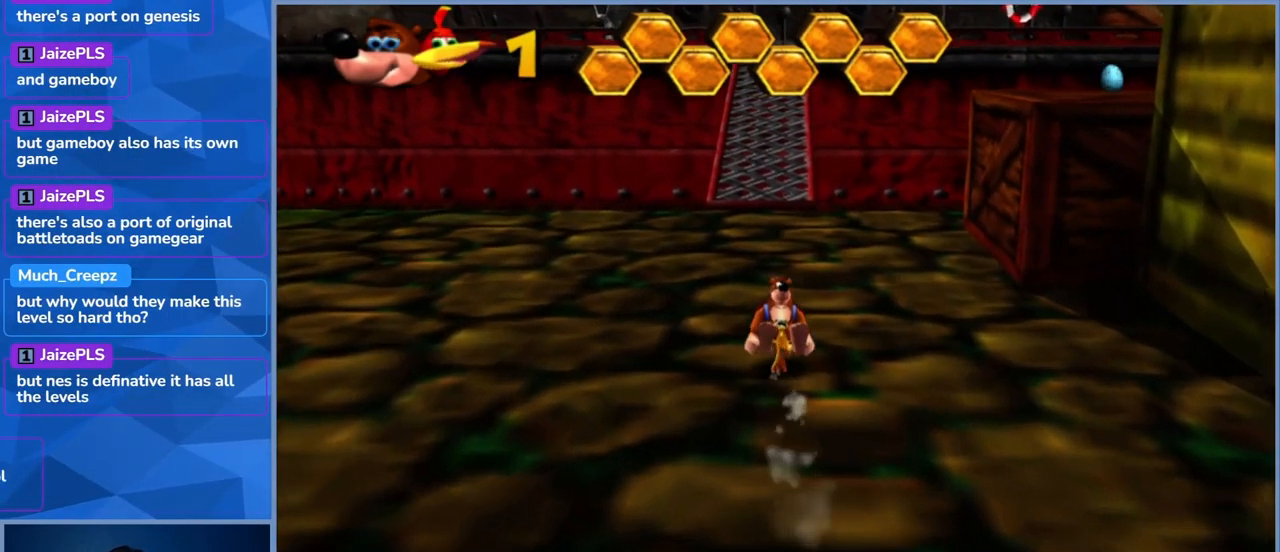
{"buttons": ["L2"], "left_stick": "up", "right_stick": "center", "events": []}
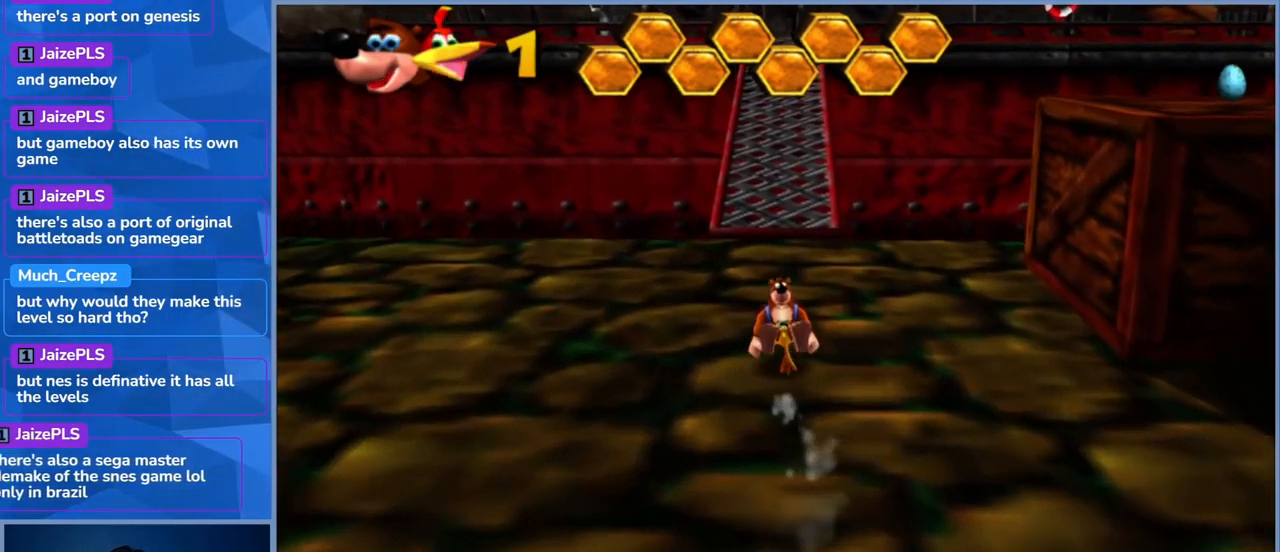
{"buttons": ["L2"], "left_stick": "up", "right_stick": "center", "events": []}
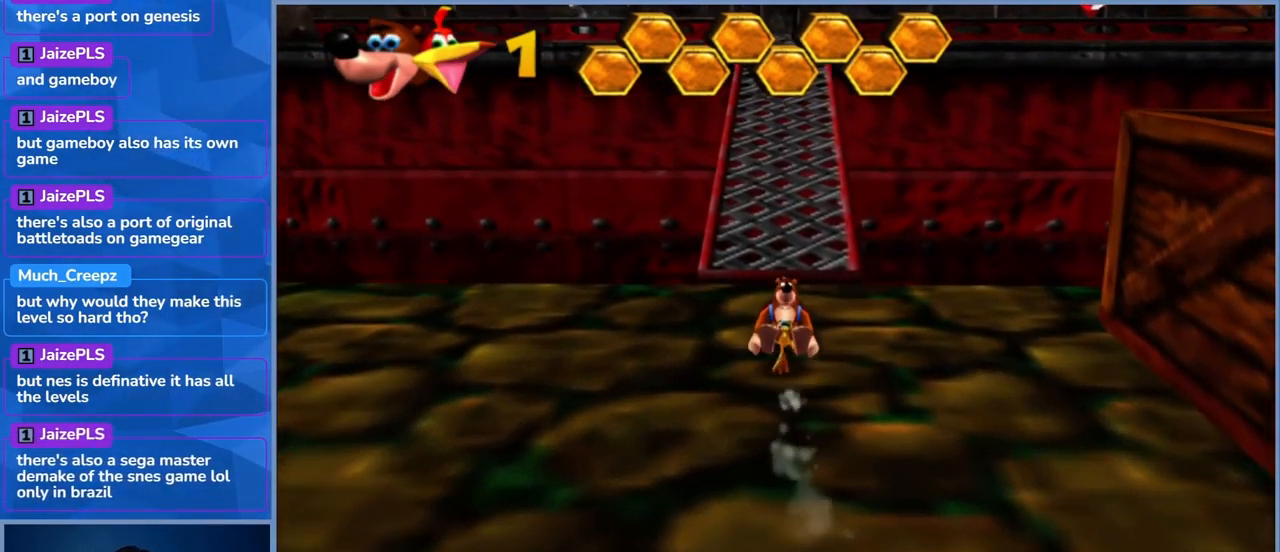
{"buttons": ["L2"], "left_stick": "up", "right_stick": "center", "events": []}
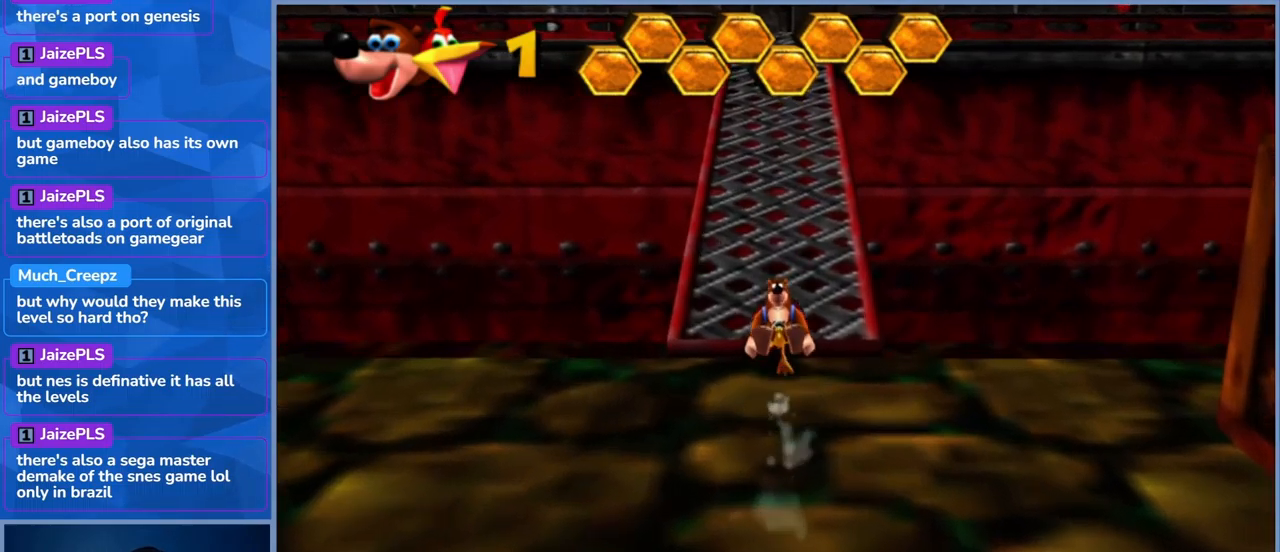
{"buttons": ["L2"], "left_stick": "up", "right_stick": "center", "events": []}
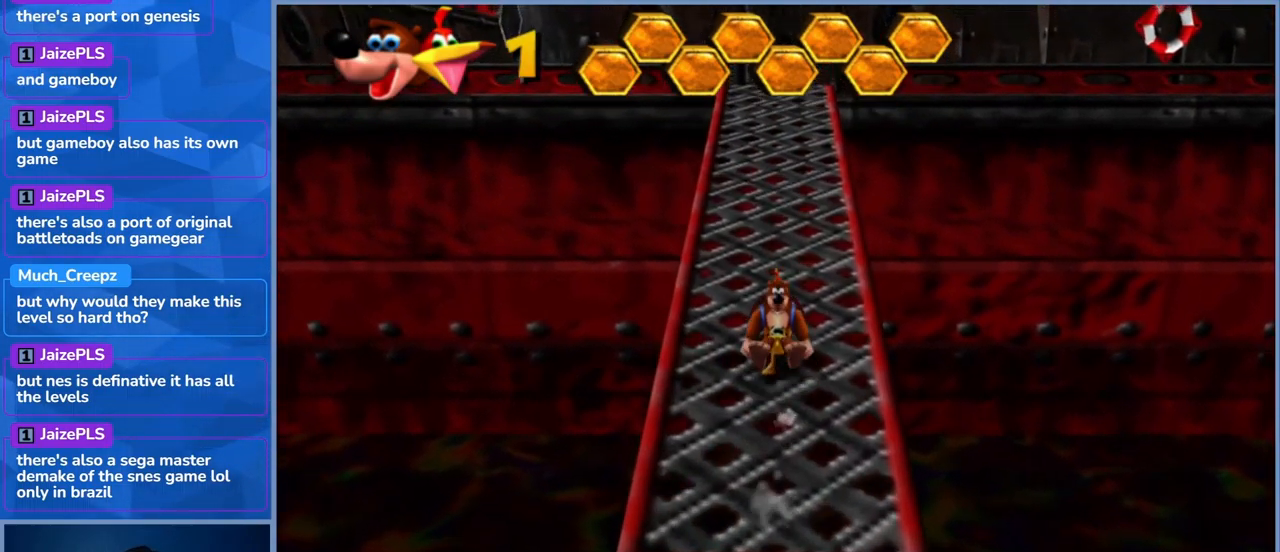
{"buttons": ["L2"], "left_stick": "up", "right_stick": "center", "events": []}
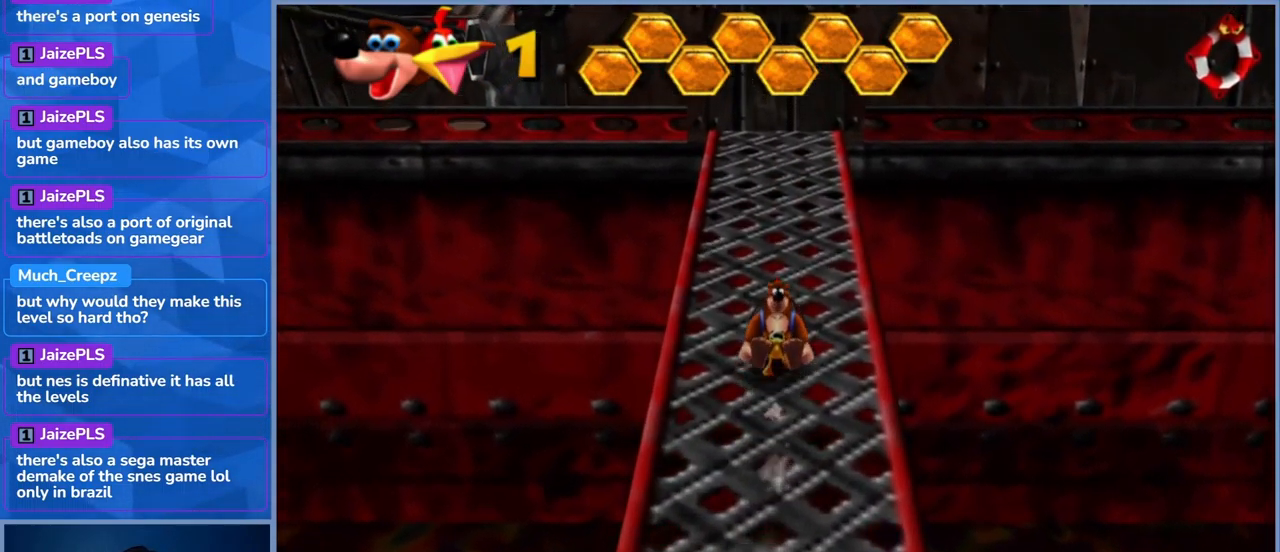
{"buttons": ["L2"], "left_stick": "up", "right_stick": "center", "events": []}
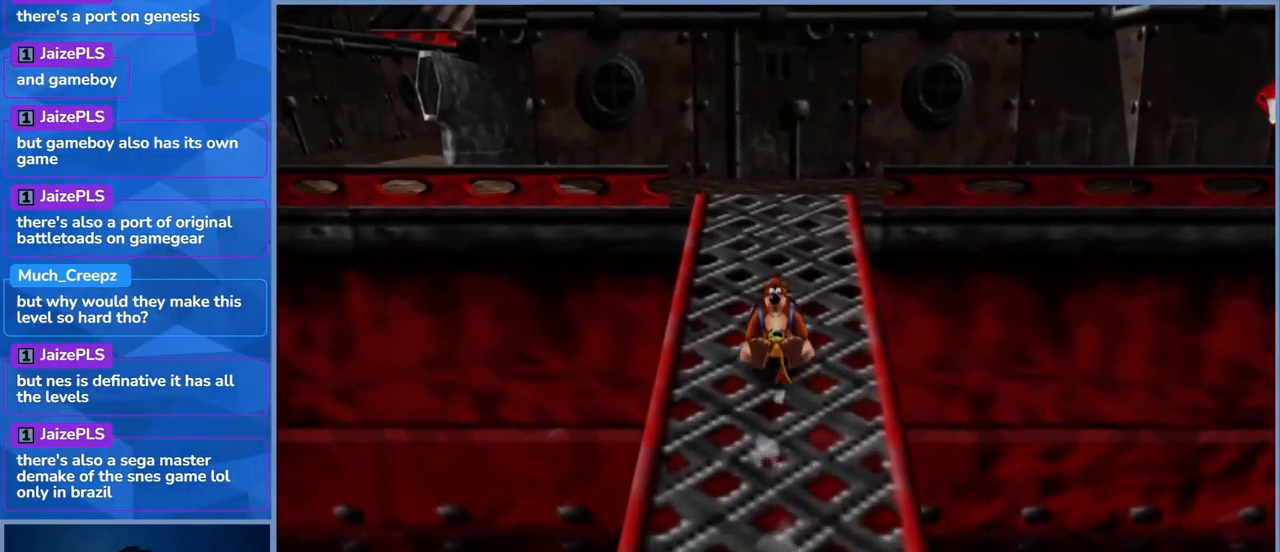
{"buttons": ["L2"], "left_stick": "up", "right_stick": "center", "events": []}
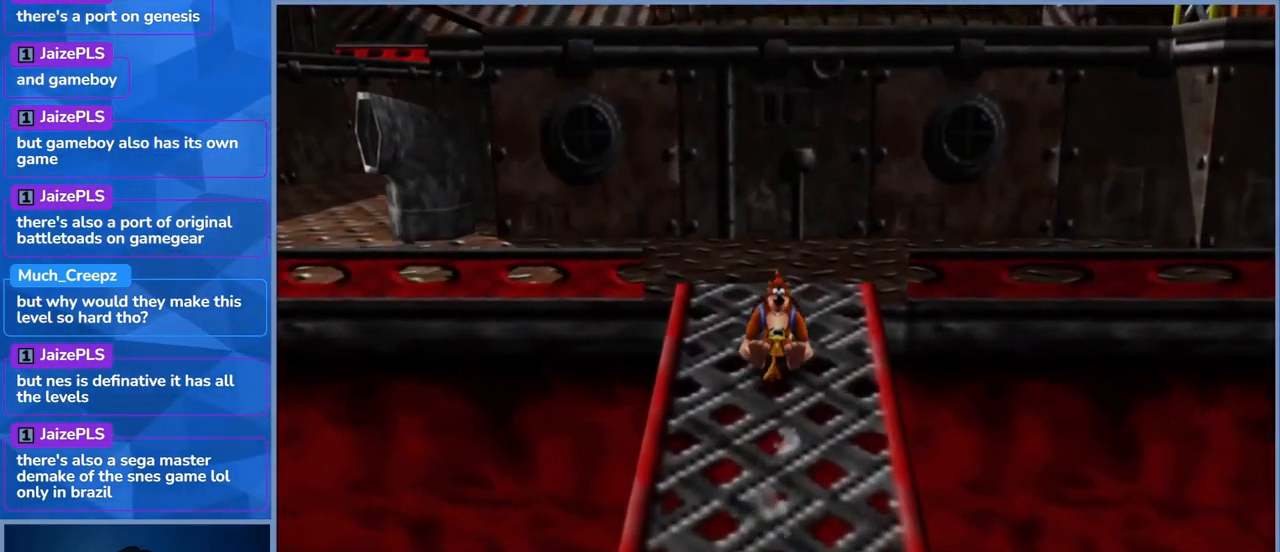
{"buttons": ["L2"], "left_stick": "up-right", "right_stick": "center", "events": [[84, "left_stick", "up-right"]]}
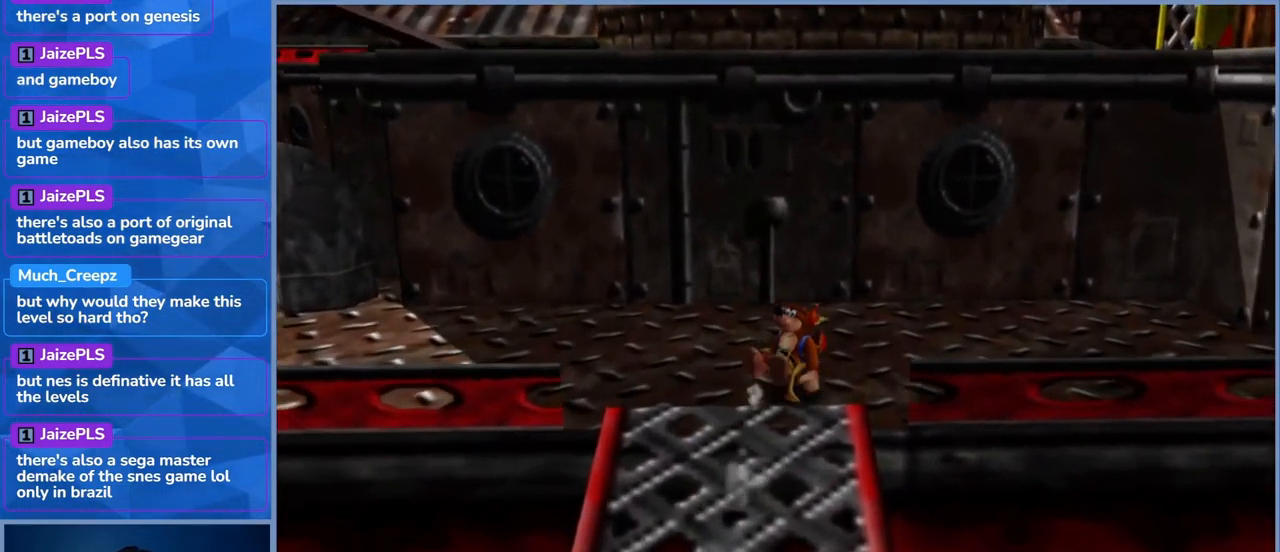
{"buttons": ["L2"], "left_stick": "right", "right_stick": "center", "events": [[100, "left_stick", "right"]]}
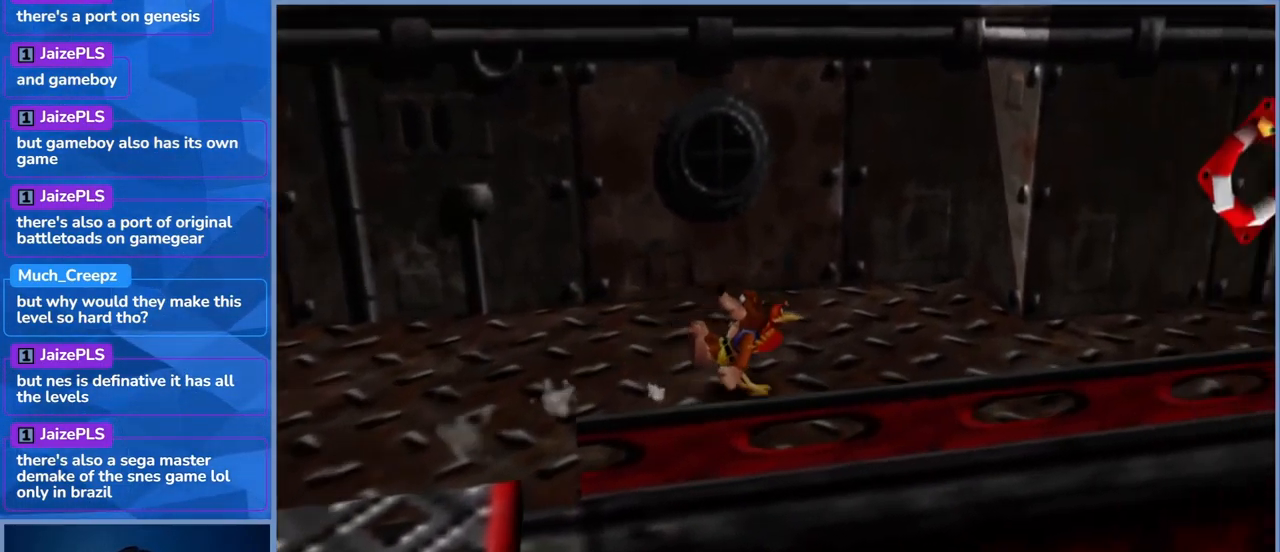
{"buttons": ["L2"], "left_stick": "right", "right_stick": "center", "events": []}
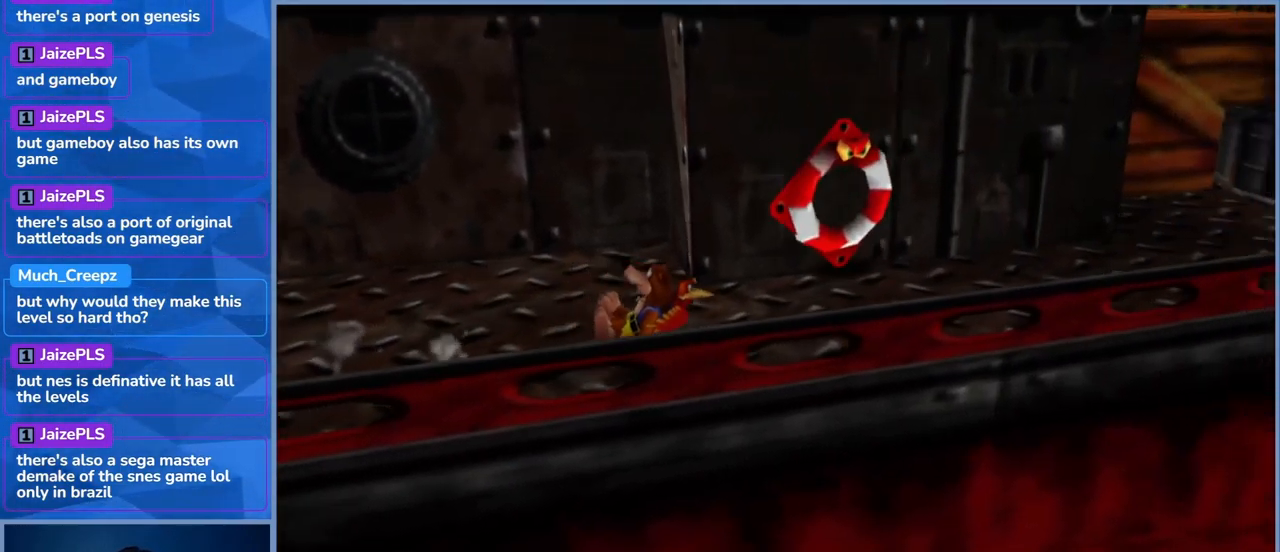
{"buttons": ["L2"], "left_stick": "right", "right_stick": "center", "events": []}
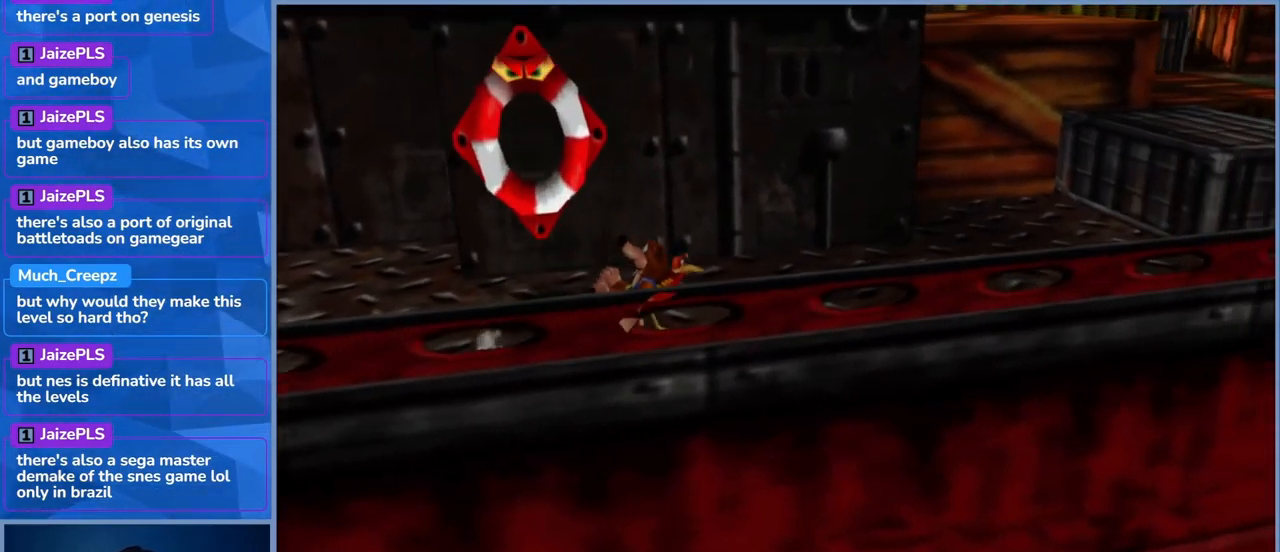
{"buttons": ["L2"], "left_stick": "up-right", "right_stick": "center", "events": [[384, "left_stick", "up-right"]]}
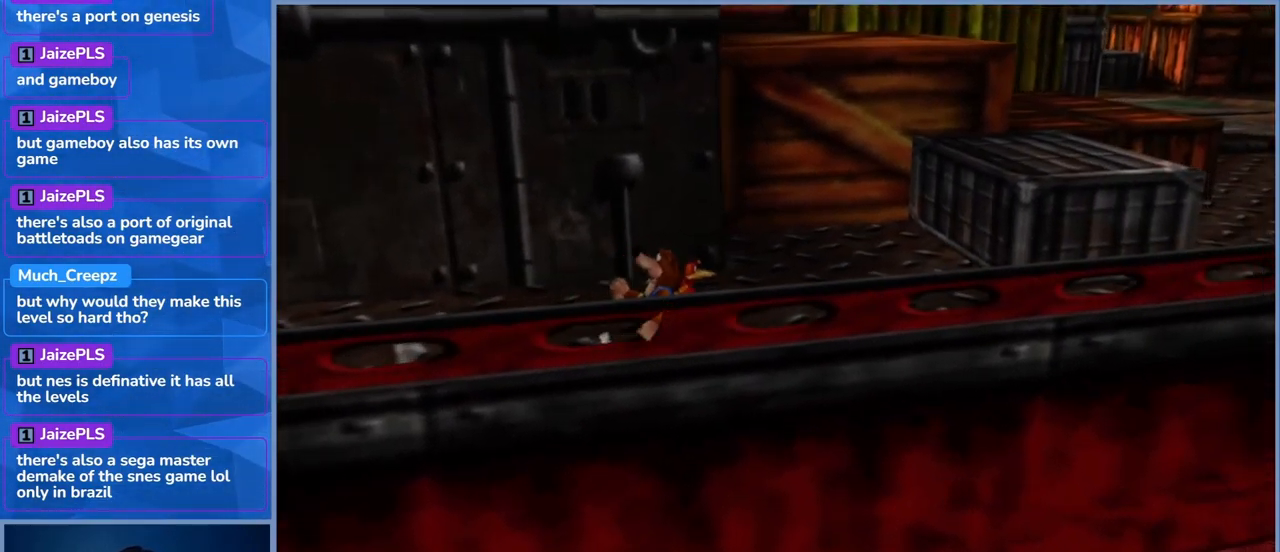
{"buttons": ["A", "L2"], "left_stick": "up-right", "right_stick": "center", "events": [[134, "A", "down"]]}
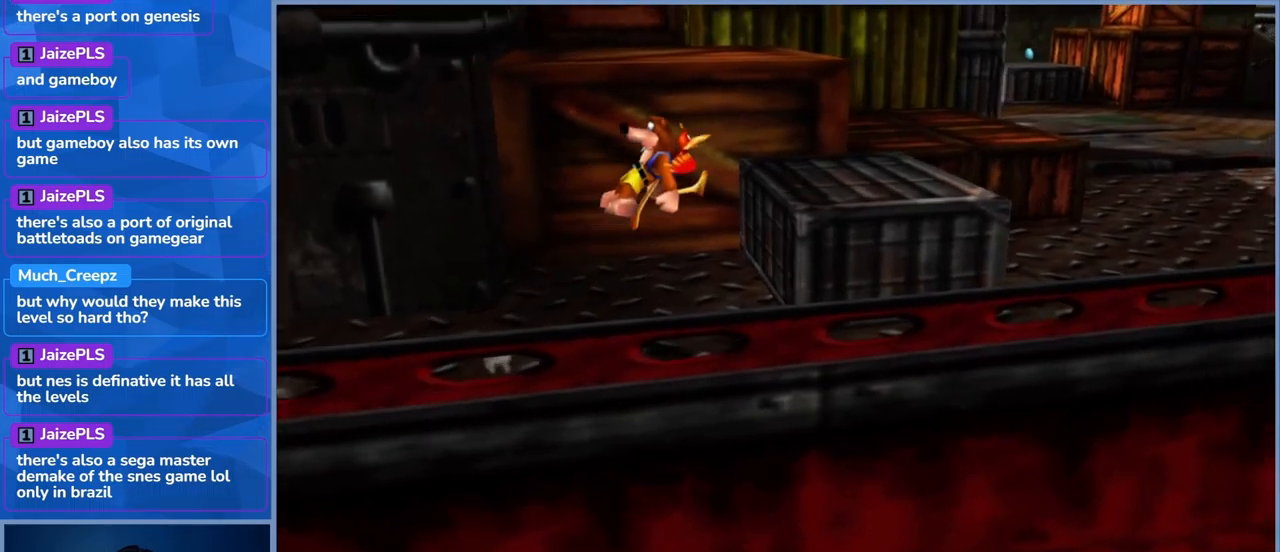
{"buttons": ["L2"], "left_stick": "up-right", "right_stick": "center", "events": [[333, "A", "up"]]}
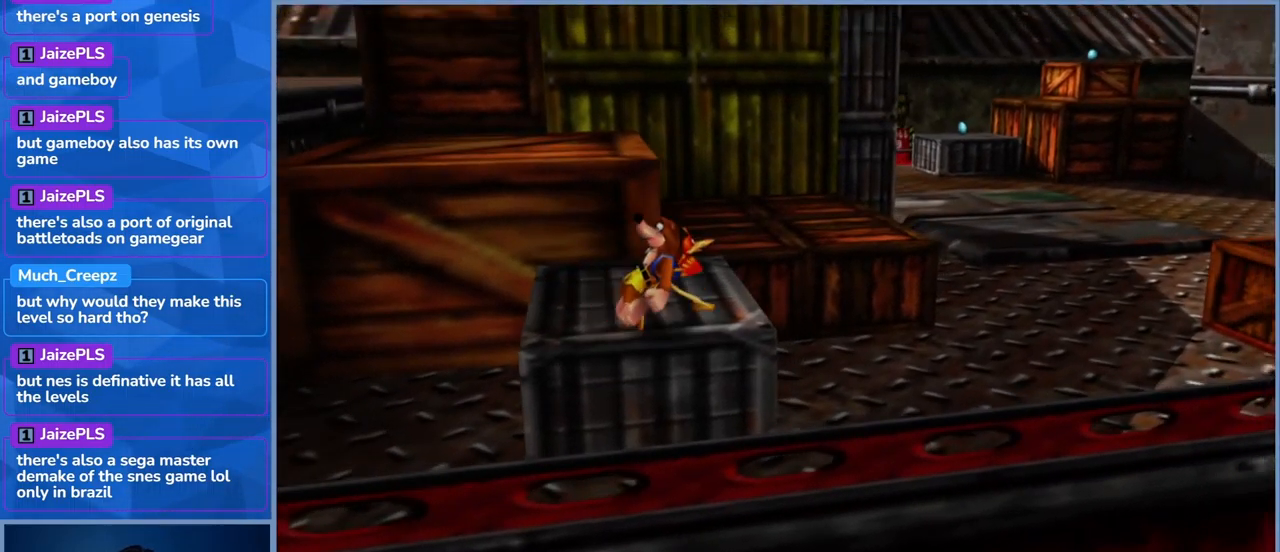
{"buttons": ["L2"], "left_stick": "up-right", "right_stick": "center", "events": []}
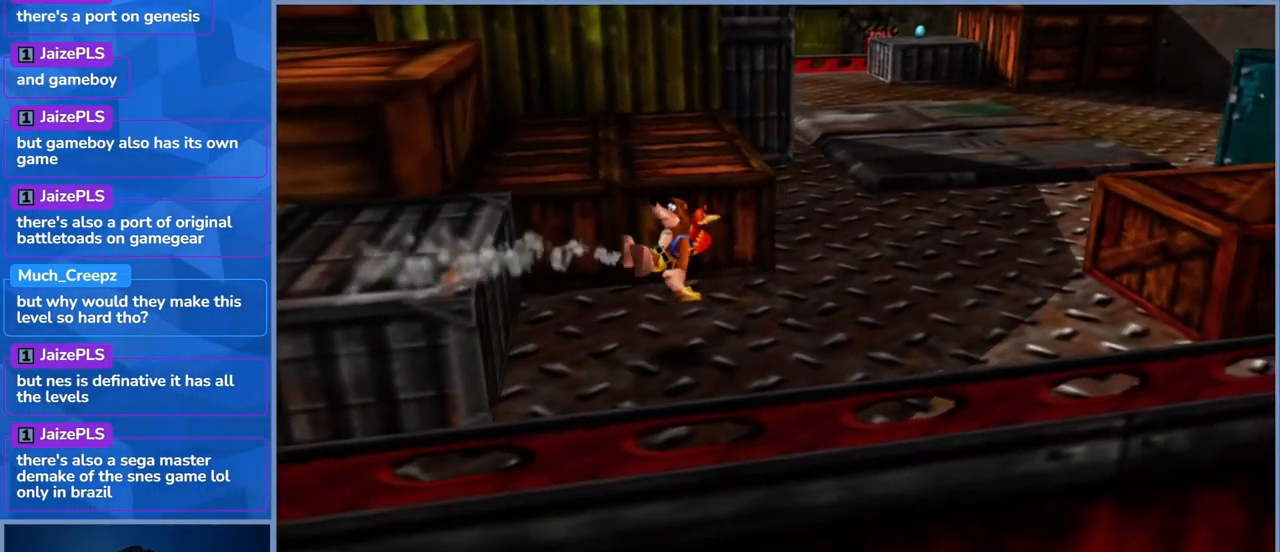
{"buttons": ["L2"], "left_stick": "up-right", "right_stick": "center", "events": []}
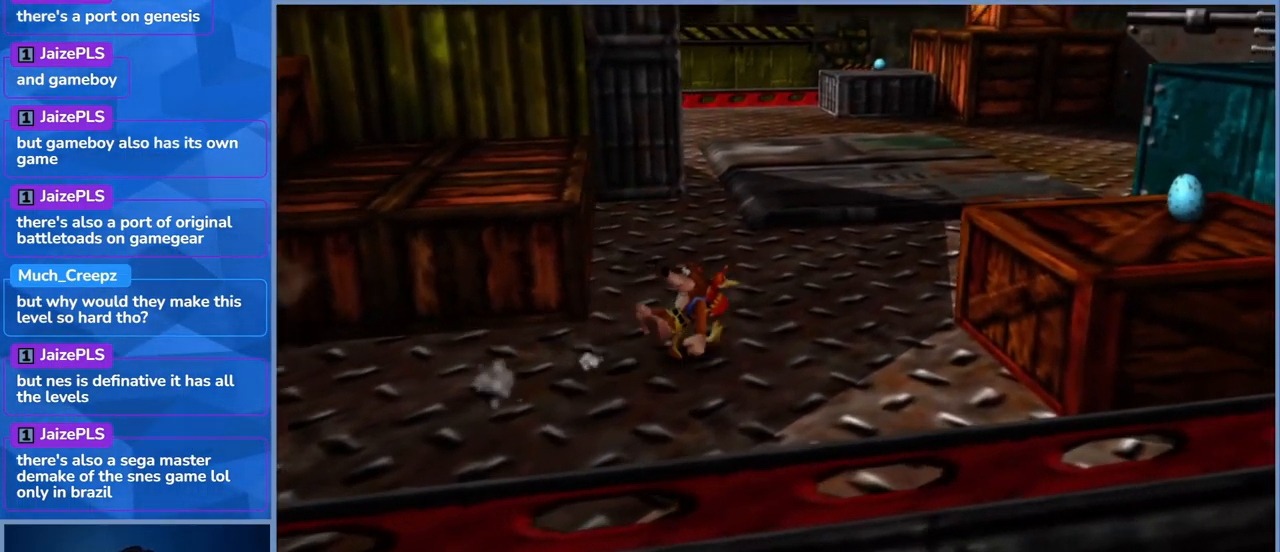
{"buttons": ["L2"], "left_stick": "right", "right_stick": "center", "events": [[200, "right_stick", "right"], [483, "right_stick", "center"], [500, "left_stick", "right"]]}
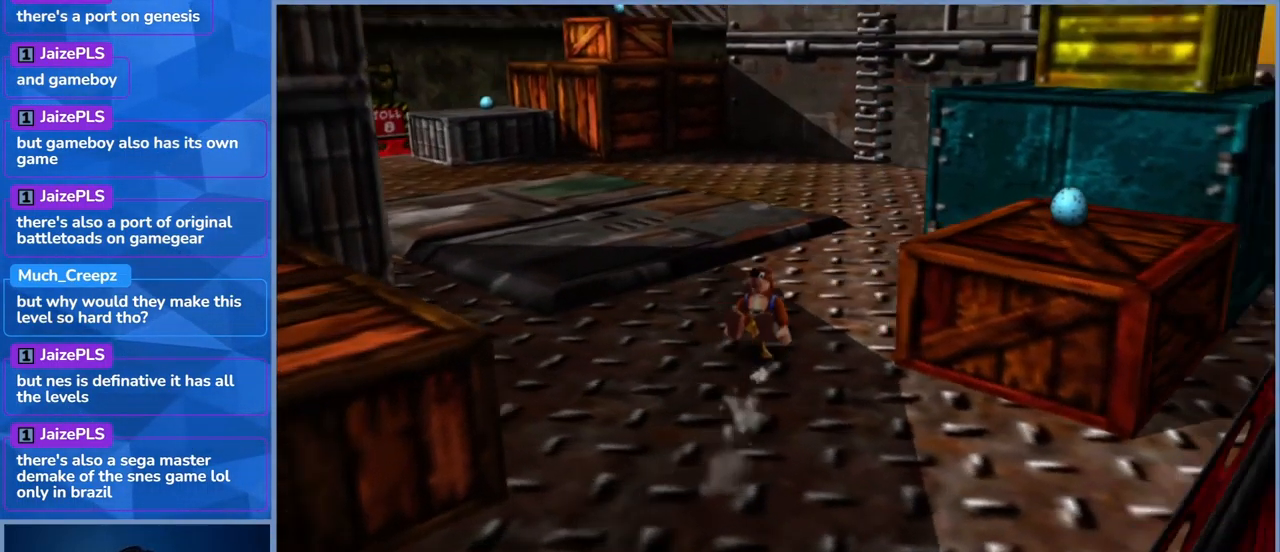
{"buttons": ["L2"], "left_stick": "up-right", "right_stick": "center", "events": [[166, "A", "down"], [400, "A", "up"], [416, "left_stick", "up-right"]]}